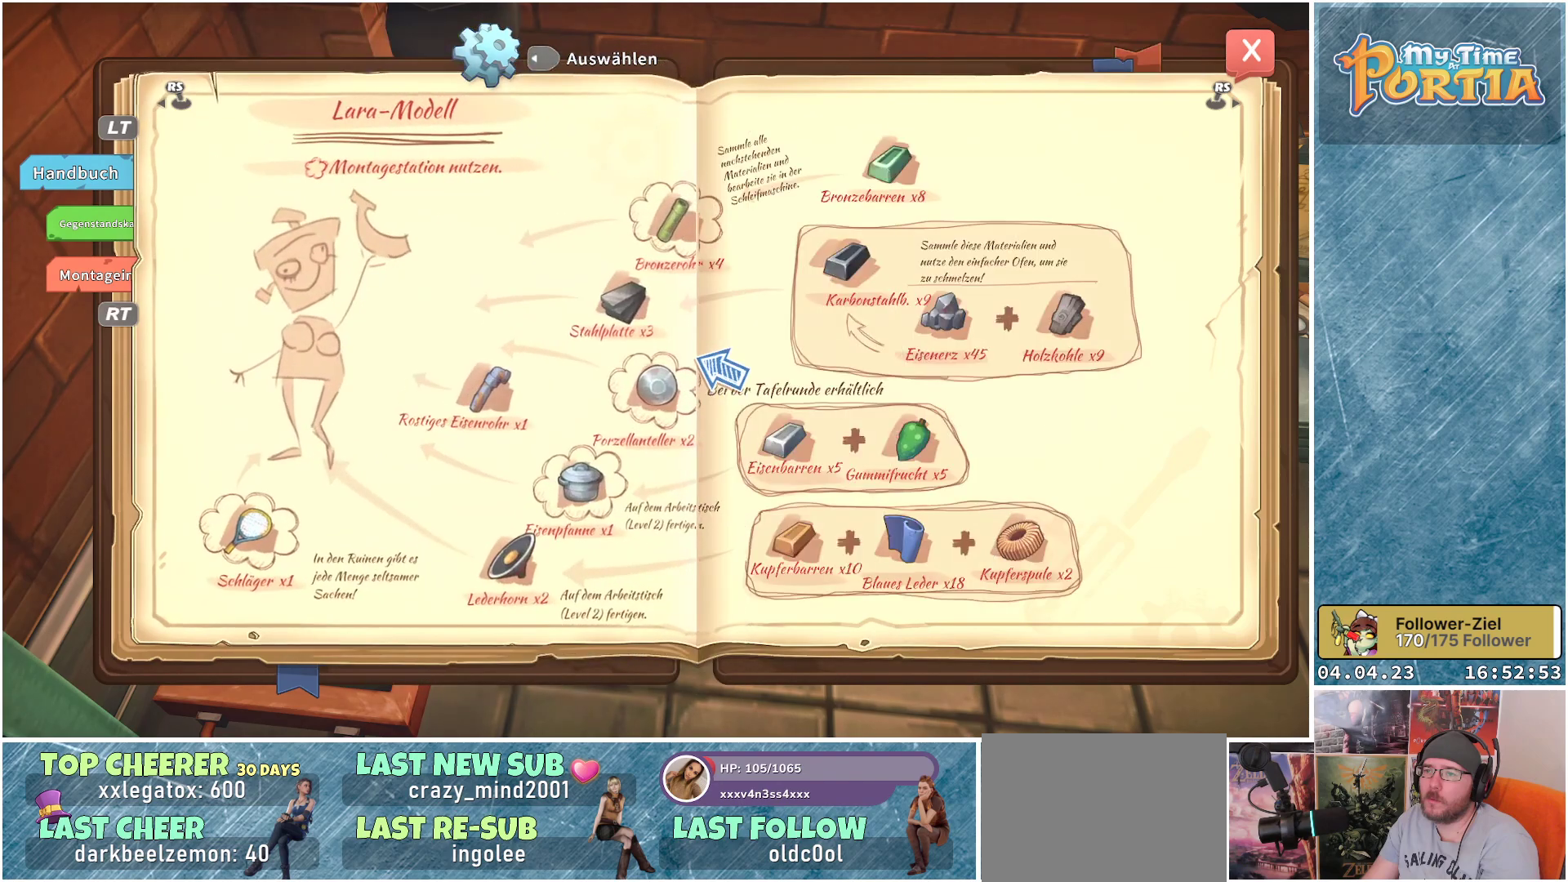
Gameplay with a controller (Xbox layout); each line is a JSON object with the inputs held at the frame after it. "events" lists button and stick changes between this image and that frame as [ms after this image, input, new state], when the widget could be followed in between.
{"buttons": [], "left_stick": "center", "right_stick": "right", "events": [[400, "right_stick", "right"]]}
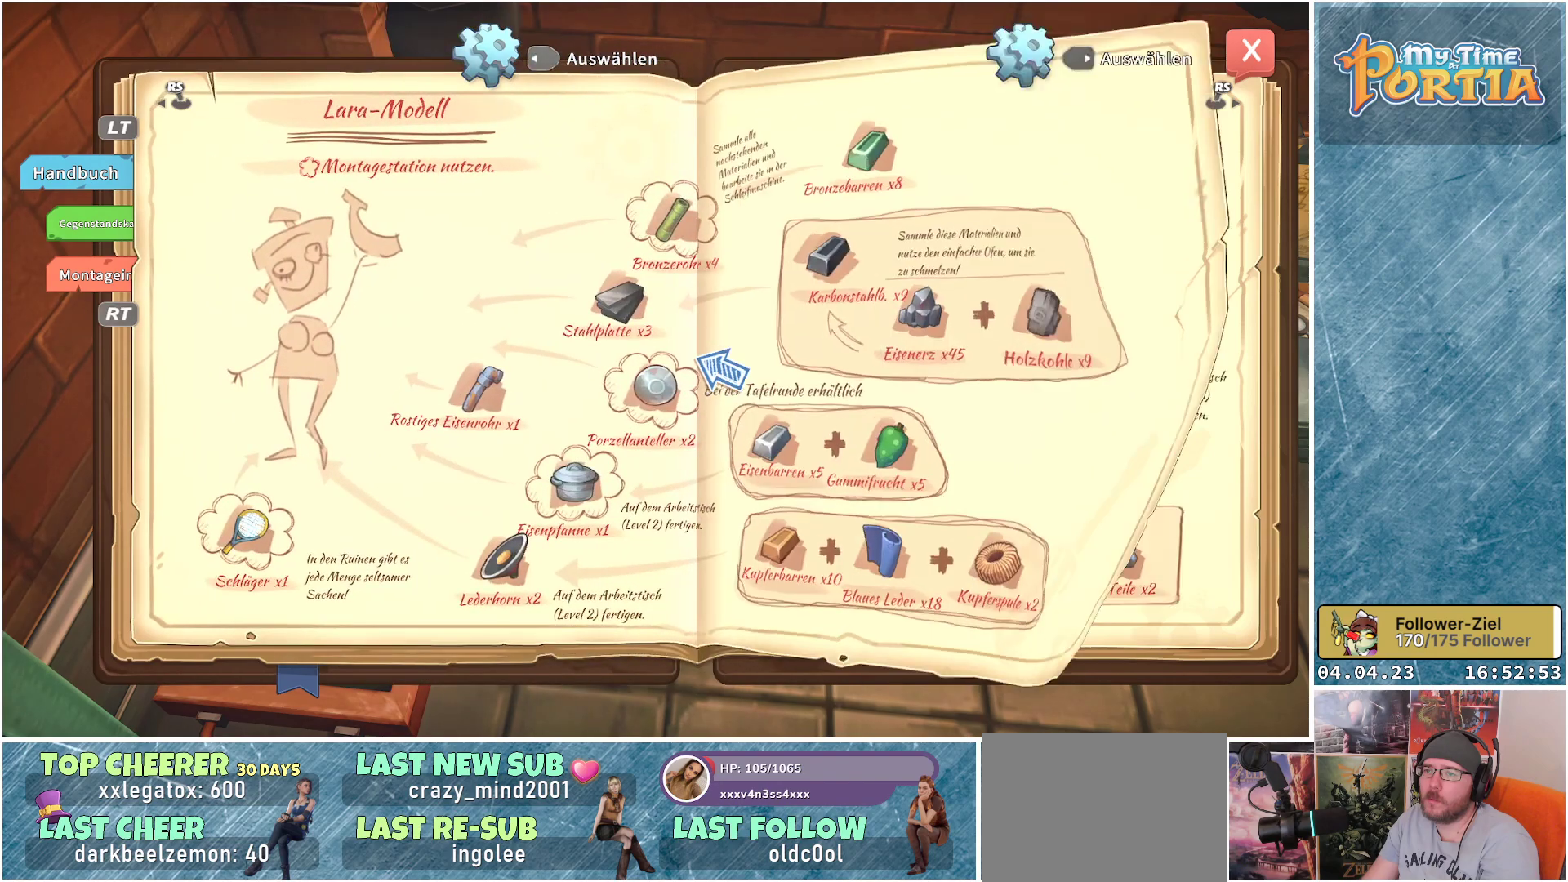
{"buttons": [], "left_stick": "center", "right_stick": "center", "events": [[117, "right_stick", "center"]]}
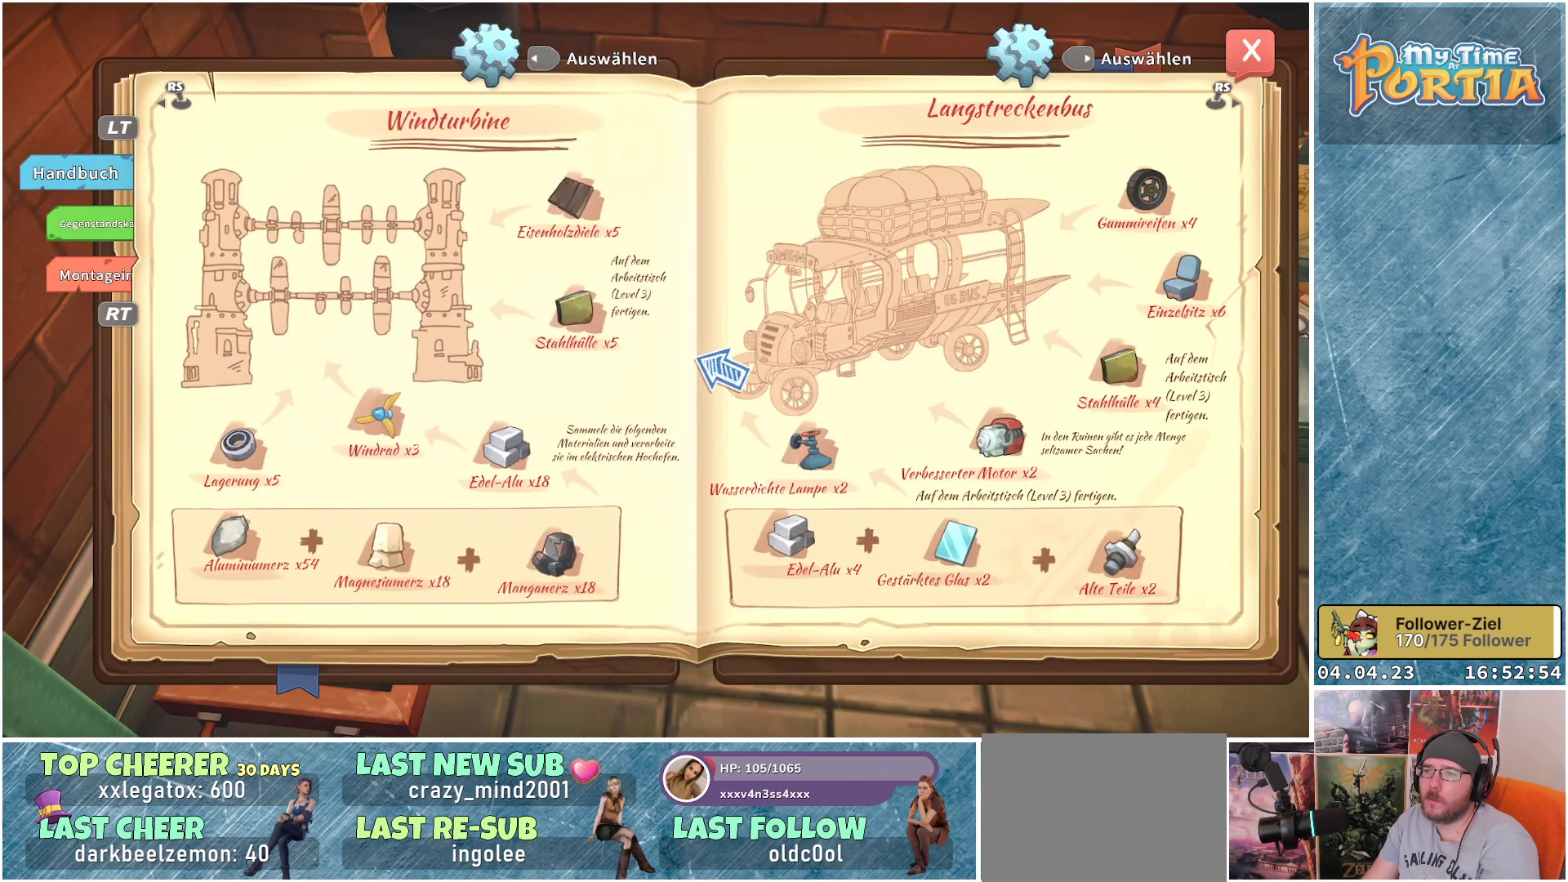
{"buttons": [], "left_stick": "center", "right_stick": "center", "events": [[250, "right_stick", "right"], [450, "right_stick", "center"]]}
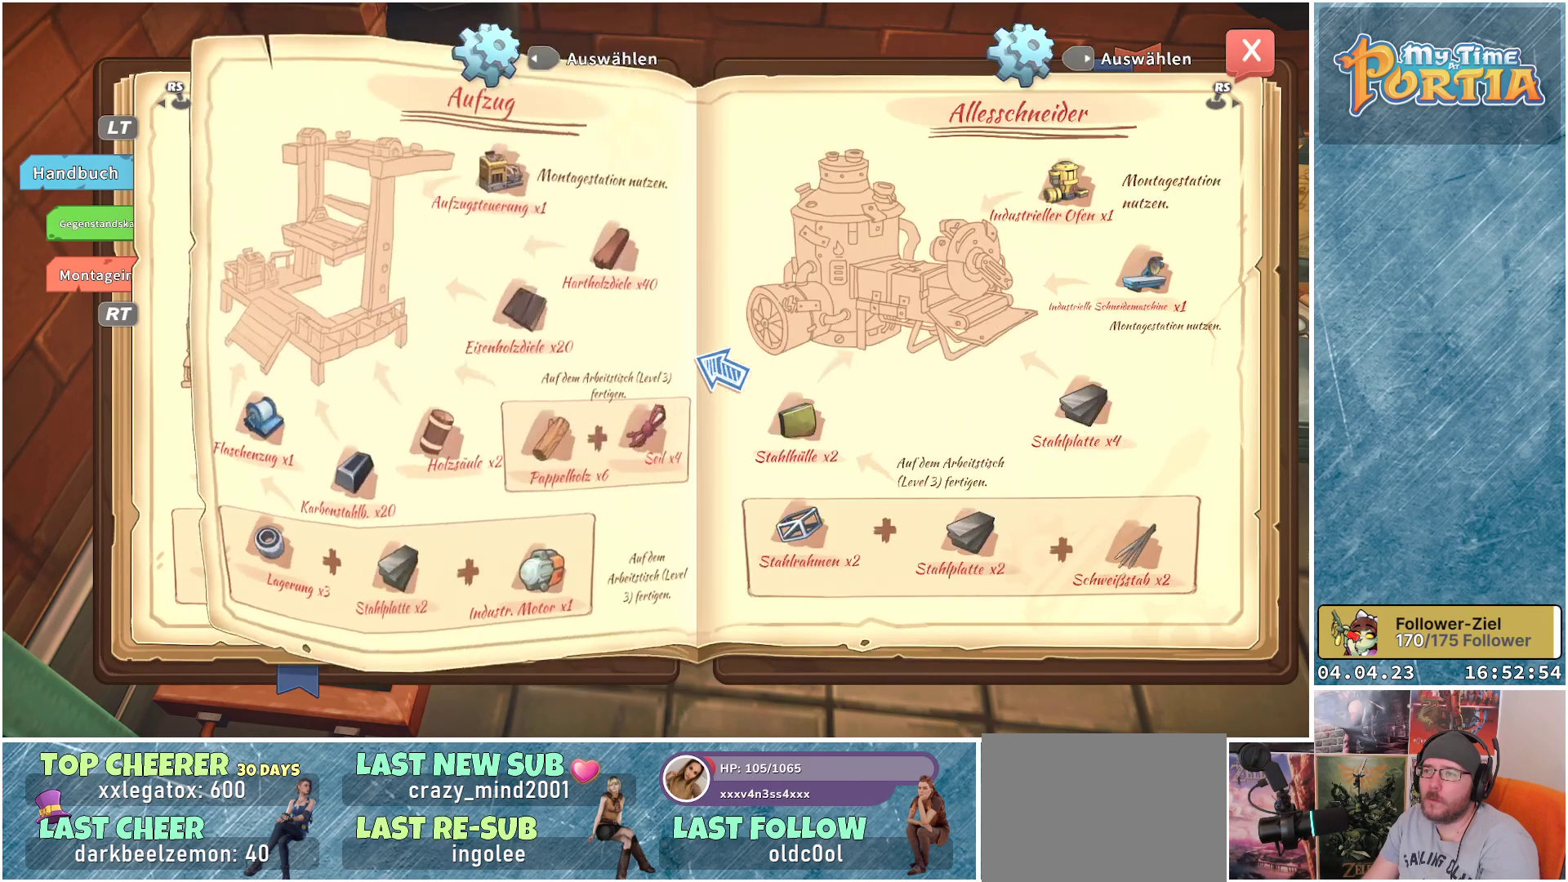
{"buttons": [], "left_stick": "center", "right_stick": "center", "events": []}
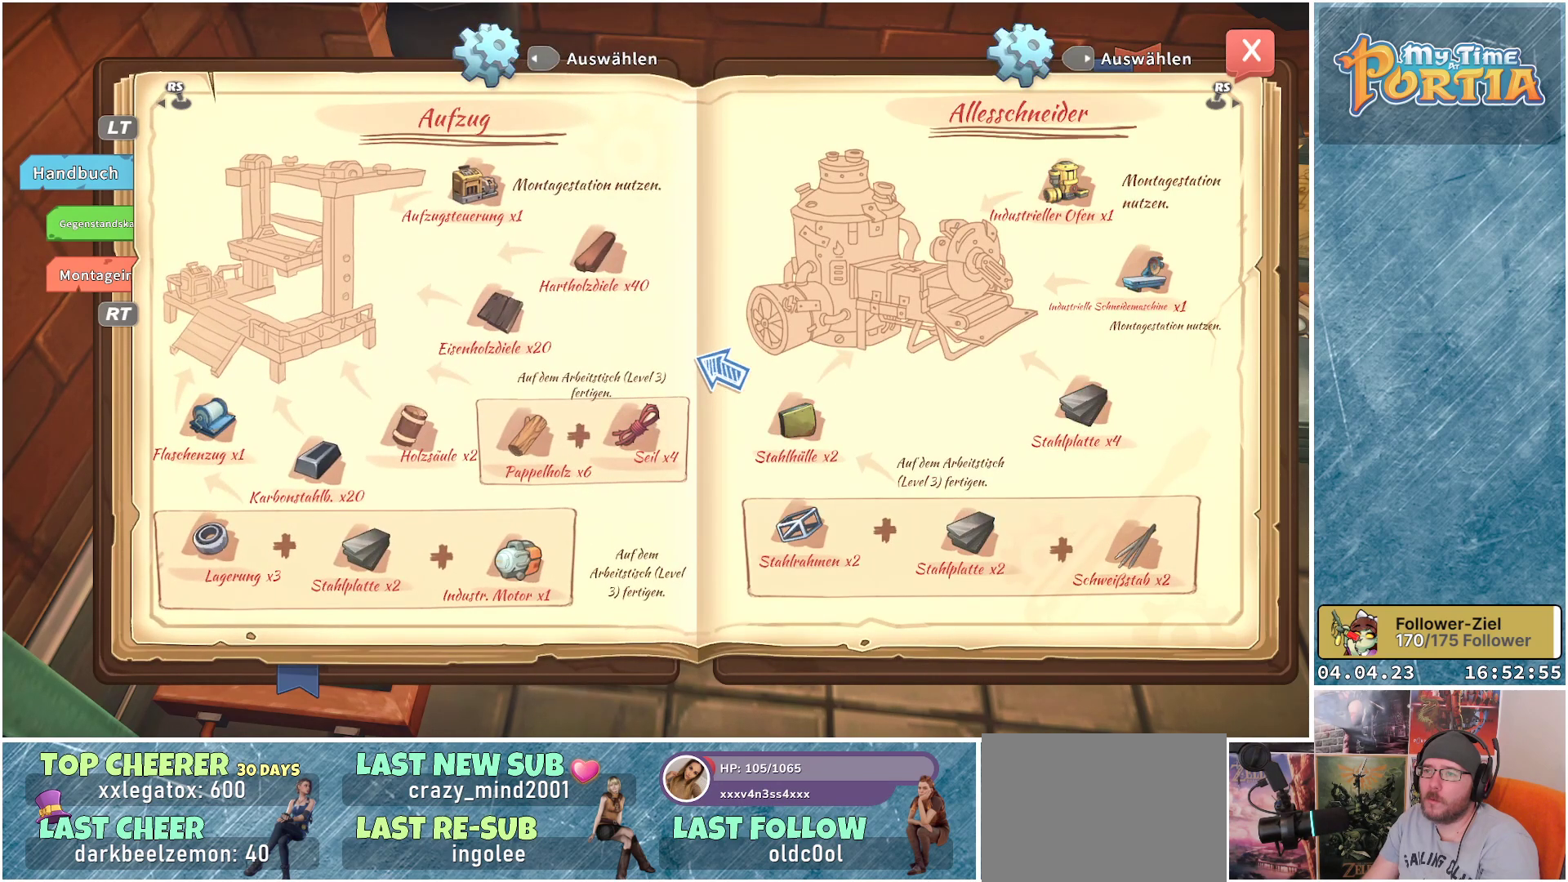
{"buttons": [], "left_stick": "center", "right_stick": "center", "events": []}
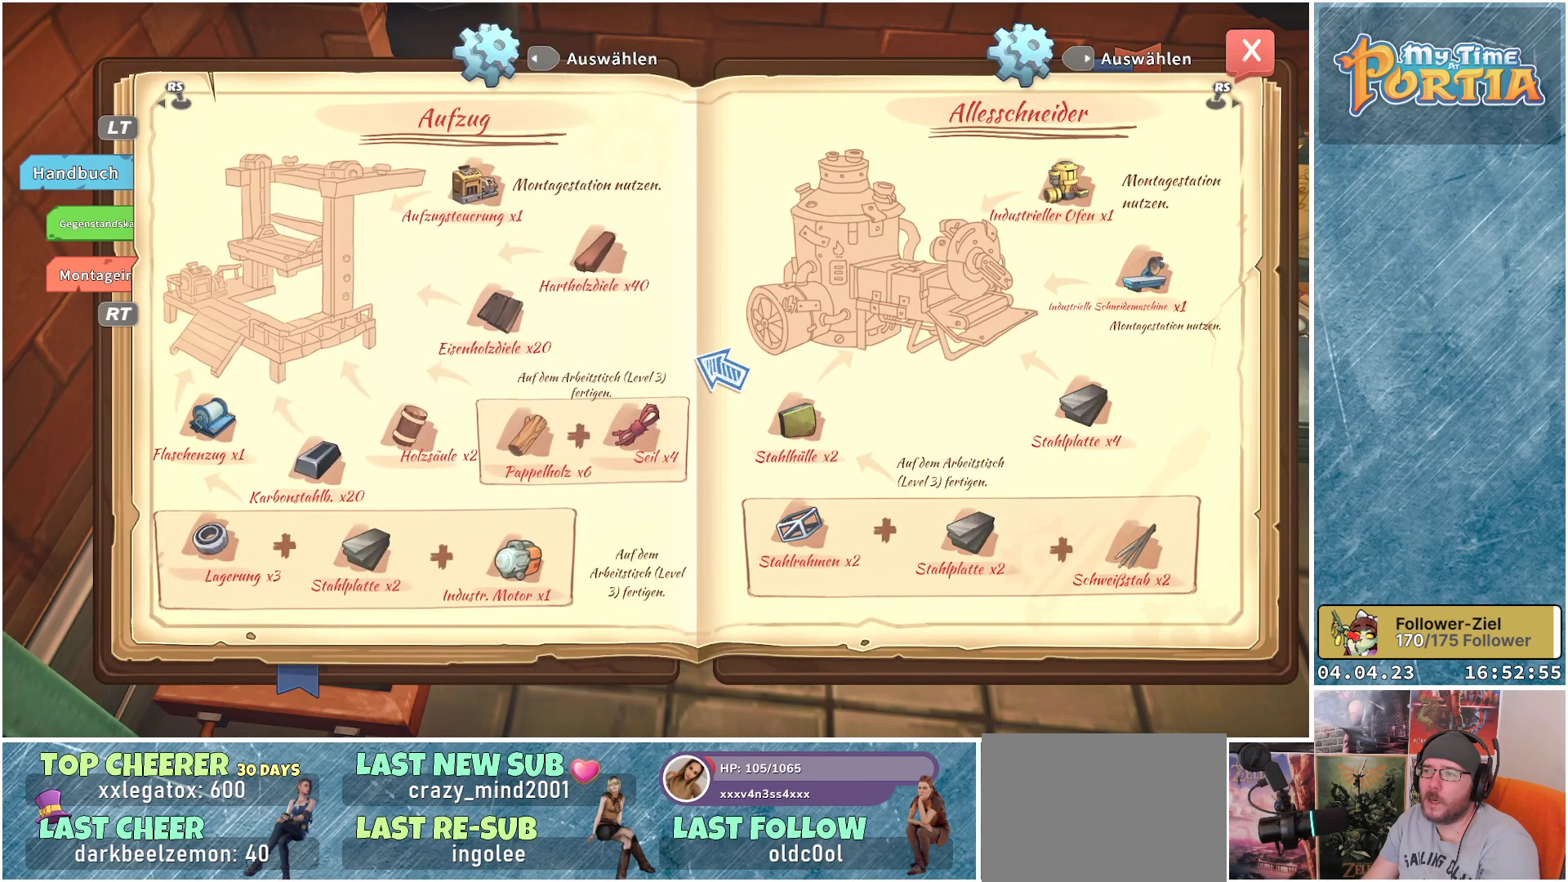
{"buttons": [], "left_stick": "center", "right_stick": "center", "events": []}
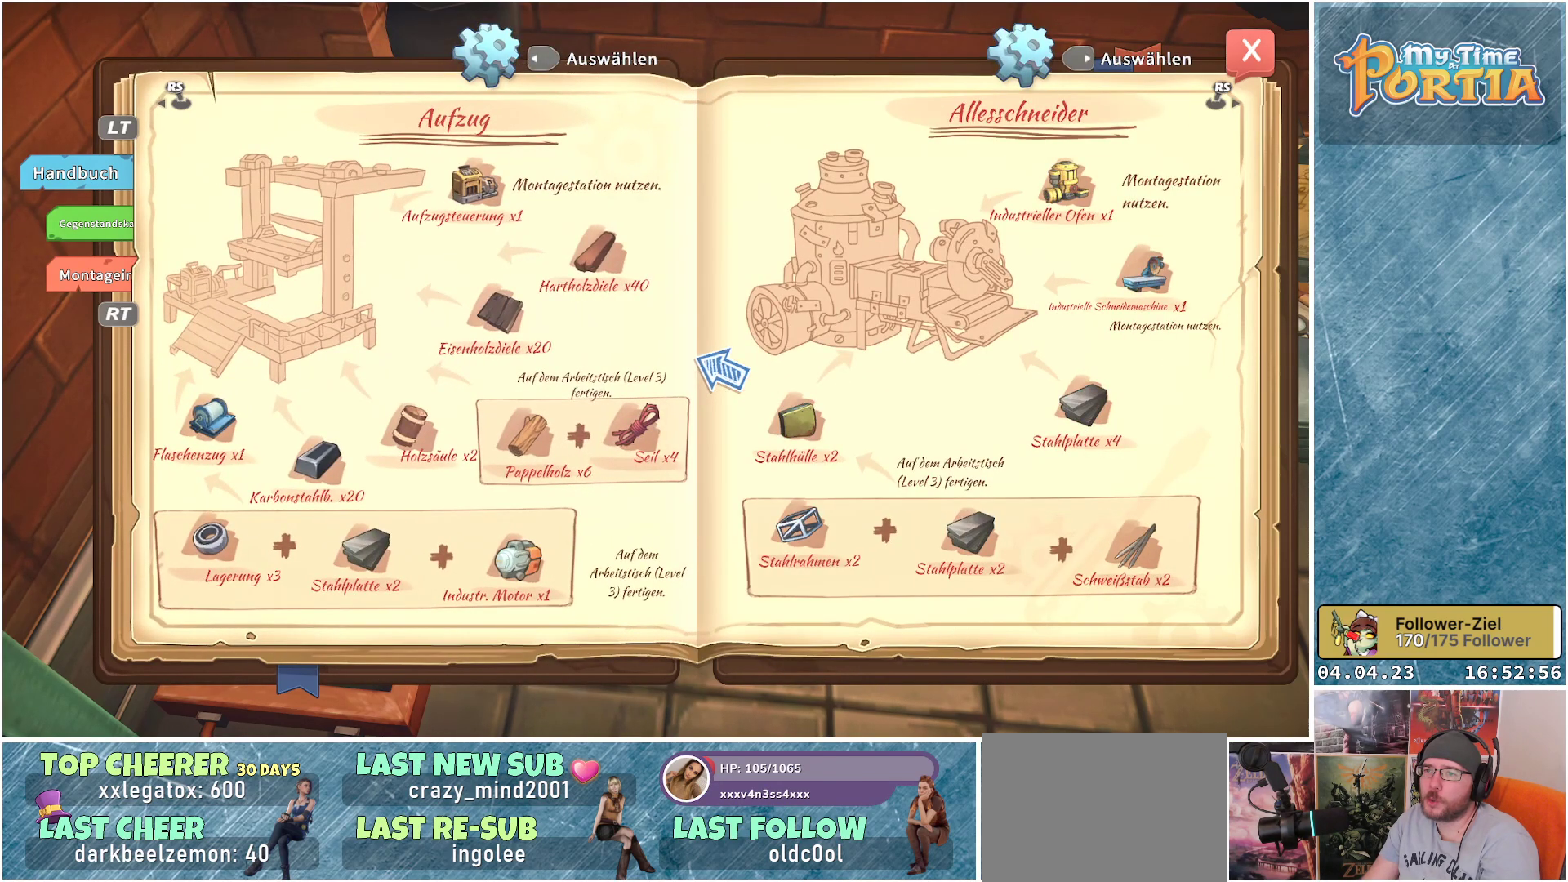
{"buttons": [], "left_stick": "center", "right_stick": "center", "events": []}
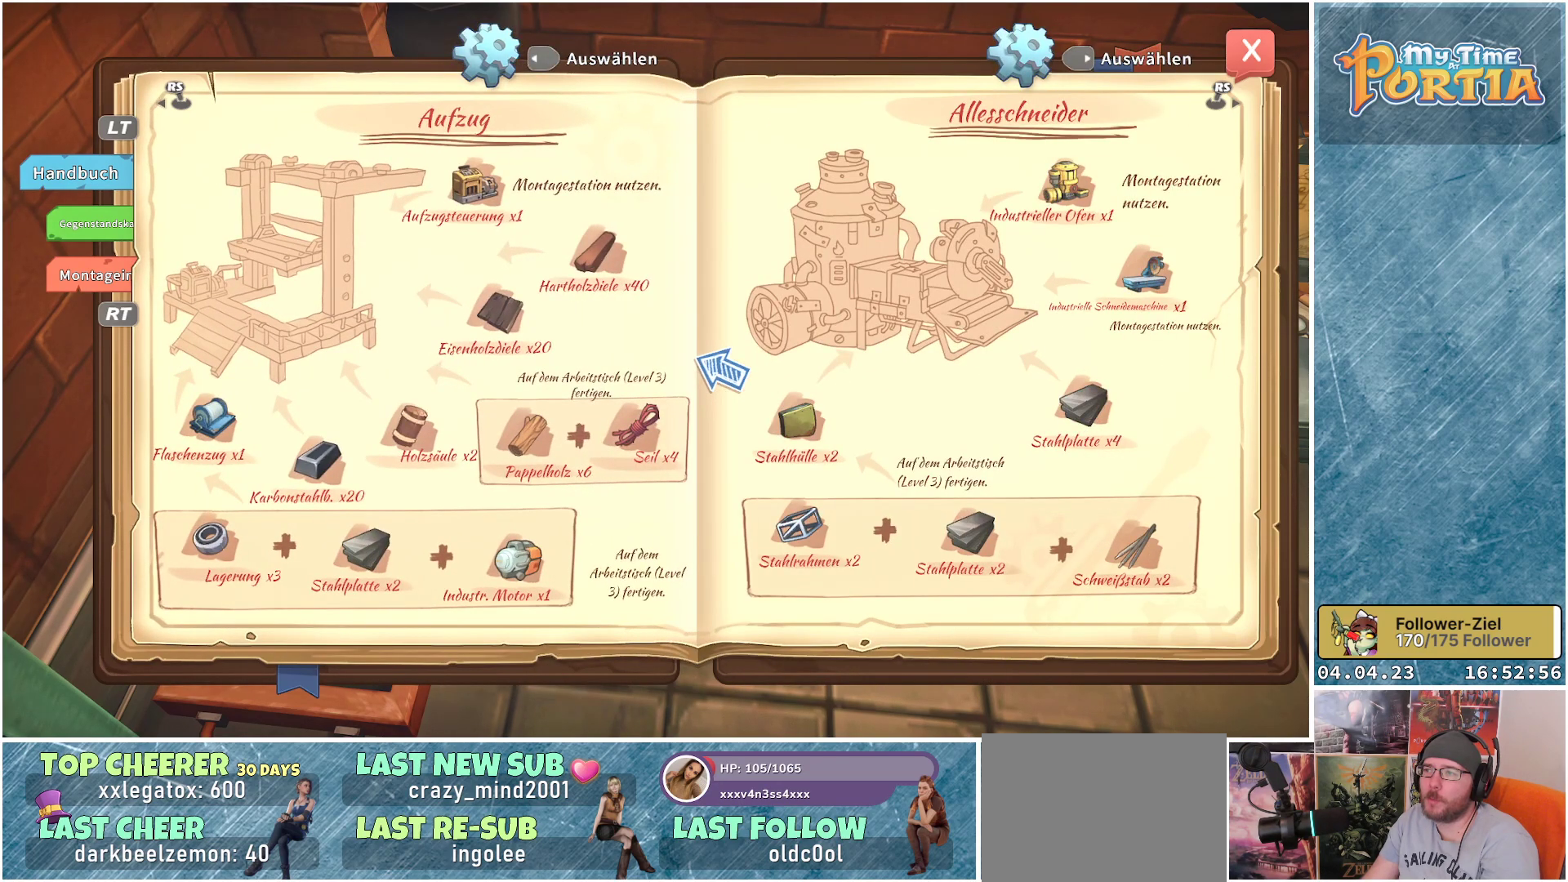
{"buttons": [], "left_stick": "center", "right_stick": "center", "events": []}
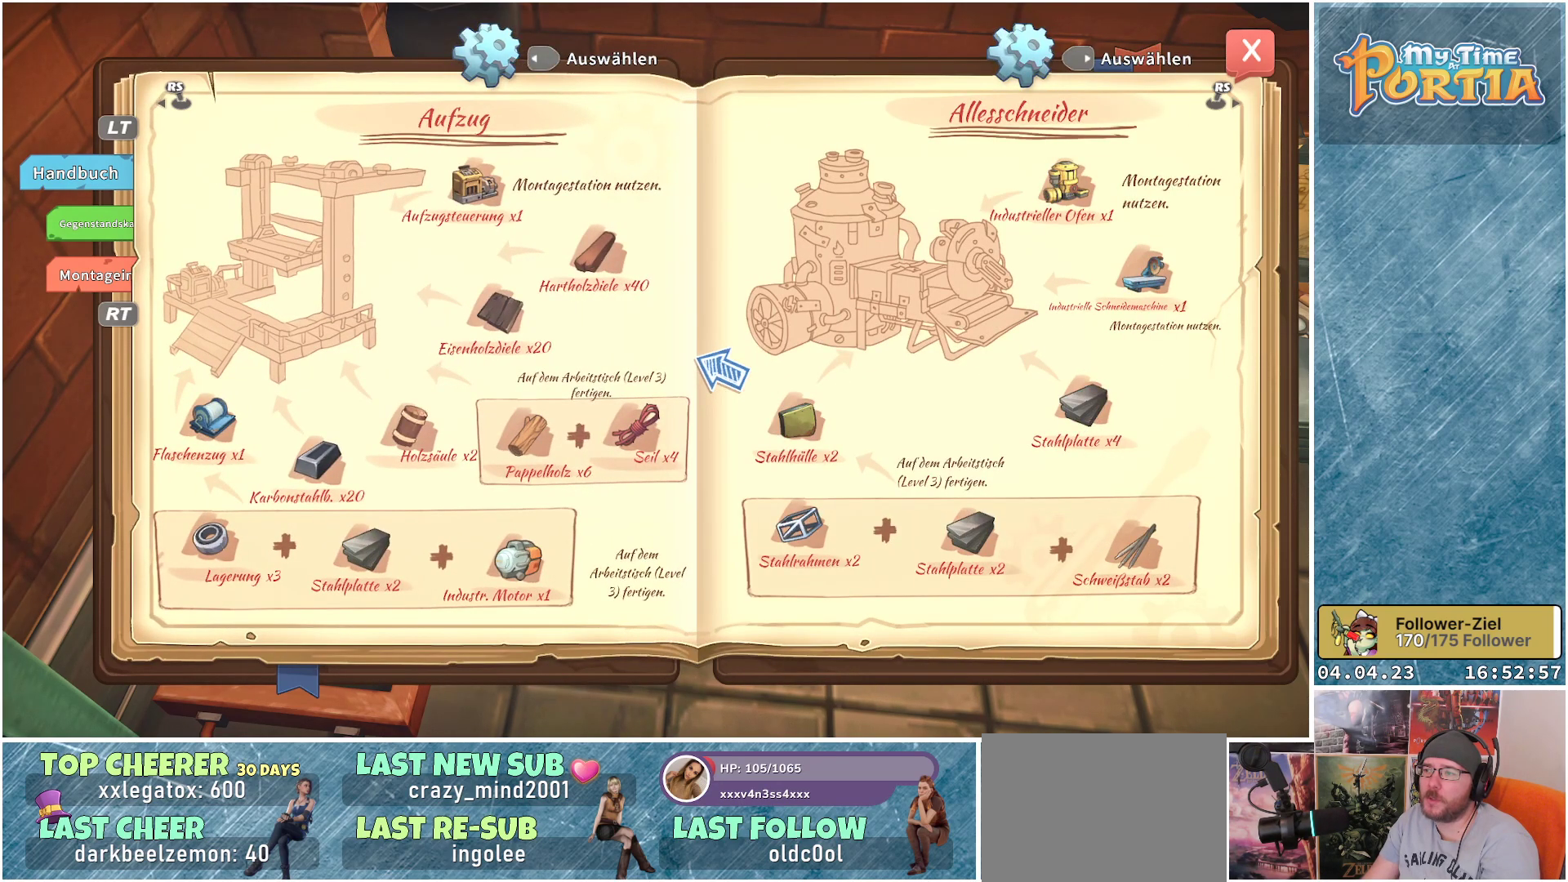
{"buttons": [], "left_stick": "center", "right_stick": "center", "events": []}
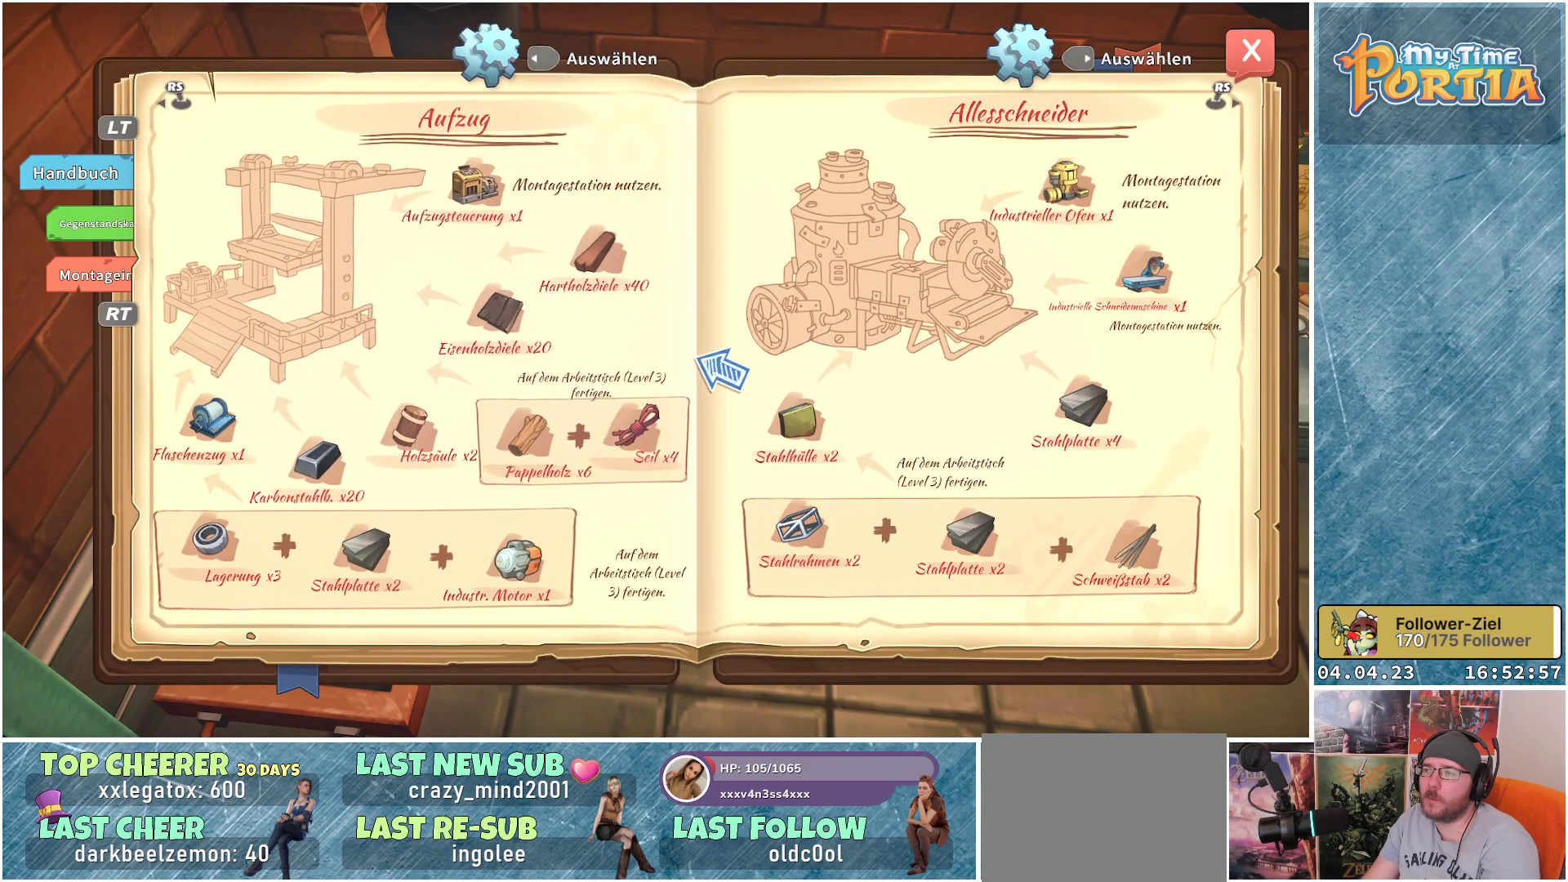
{"buttons": [], "left_stick": "center", "right_stick": "center", "events": []}
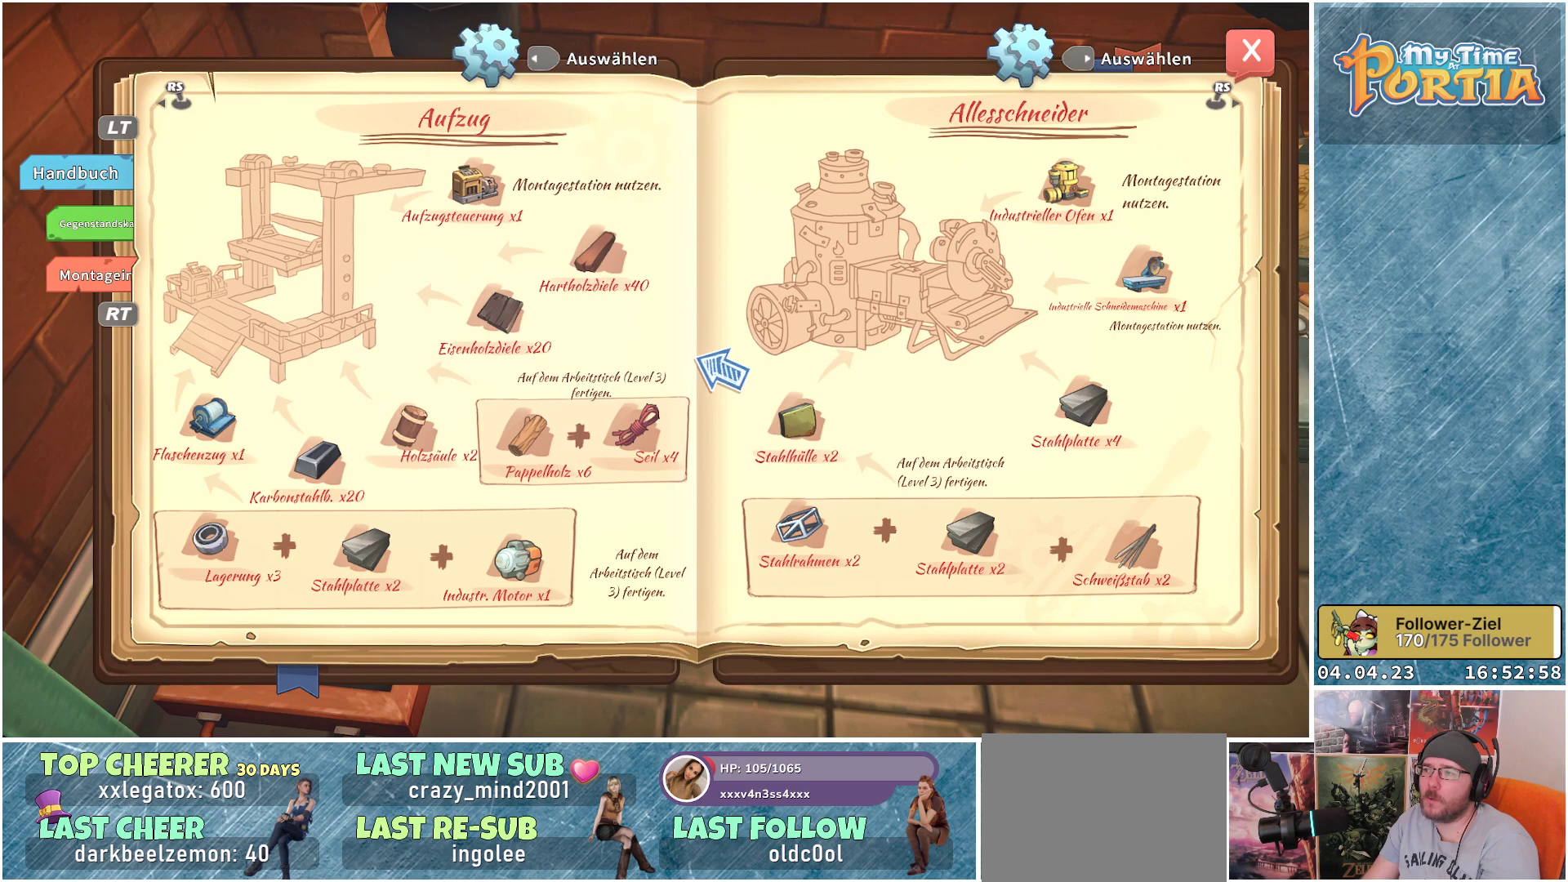
{"buttons": [], "left_stick": "center", "right_stick": "right", "events": [[433, "right_stick", "right"]]}
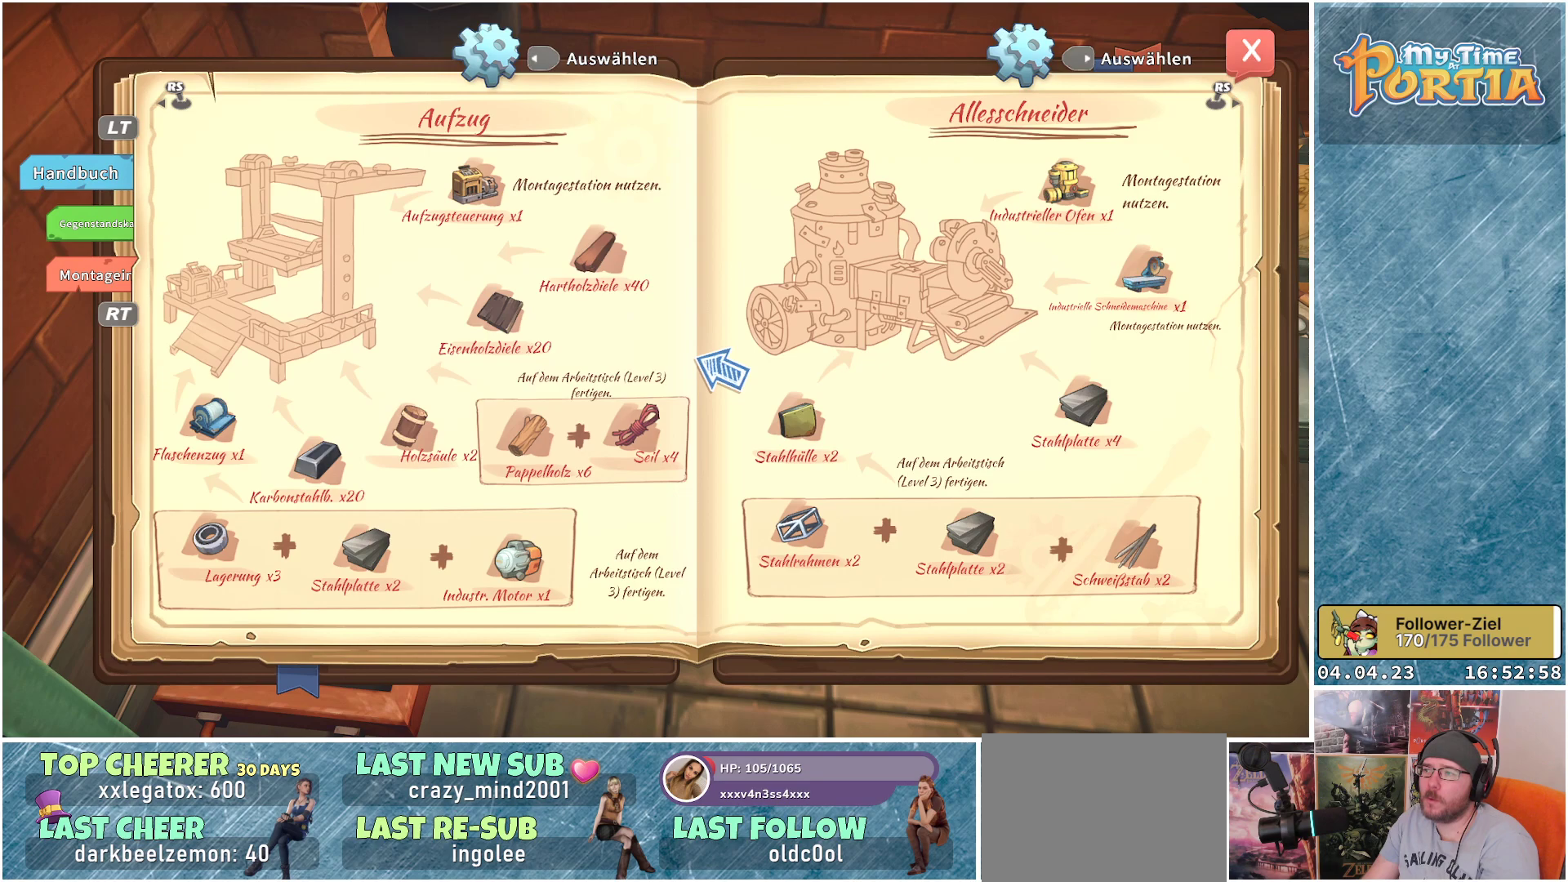
{"buttons": [], "left_stick": "center", "right_stick": "center", "events": [[150, "right_stick", "center"]]}
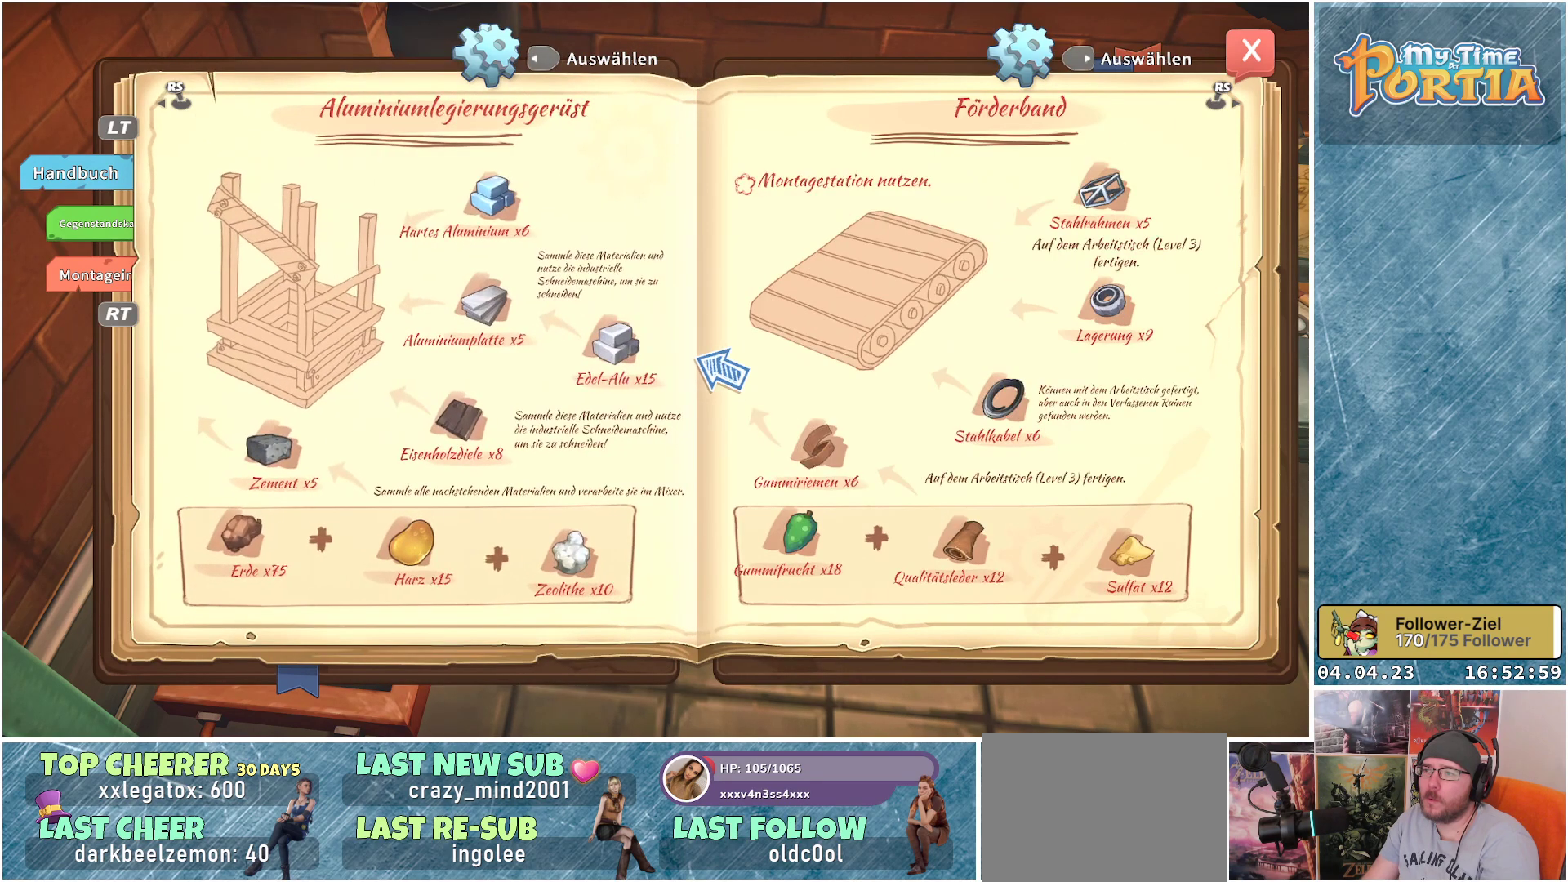
{"buttons": [], "left_stick": "center", "right_stick": "center", "events": []}
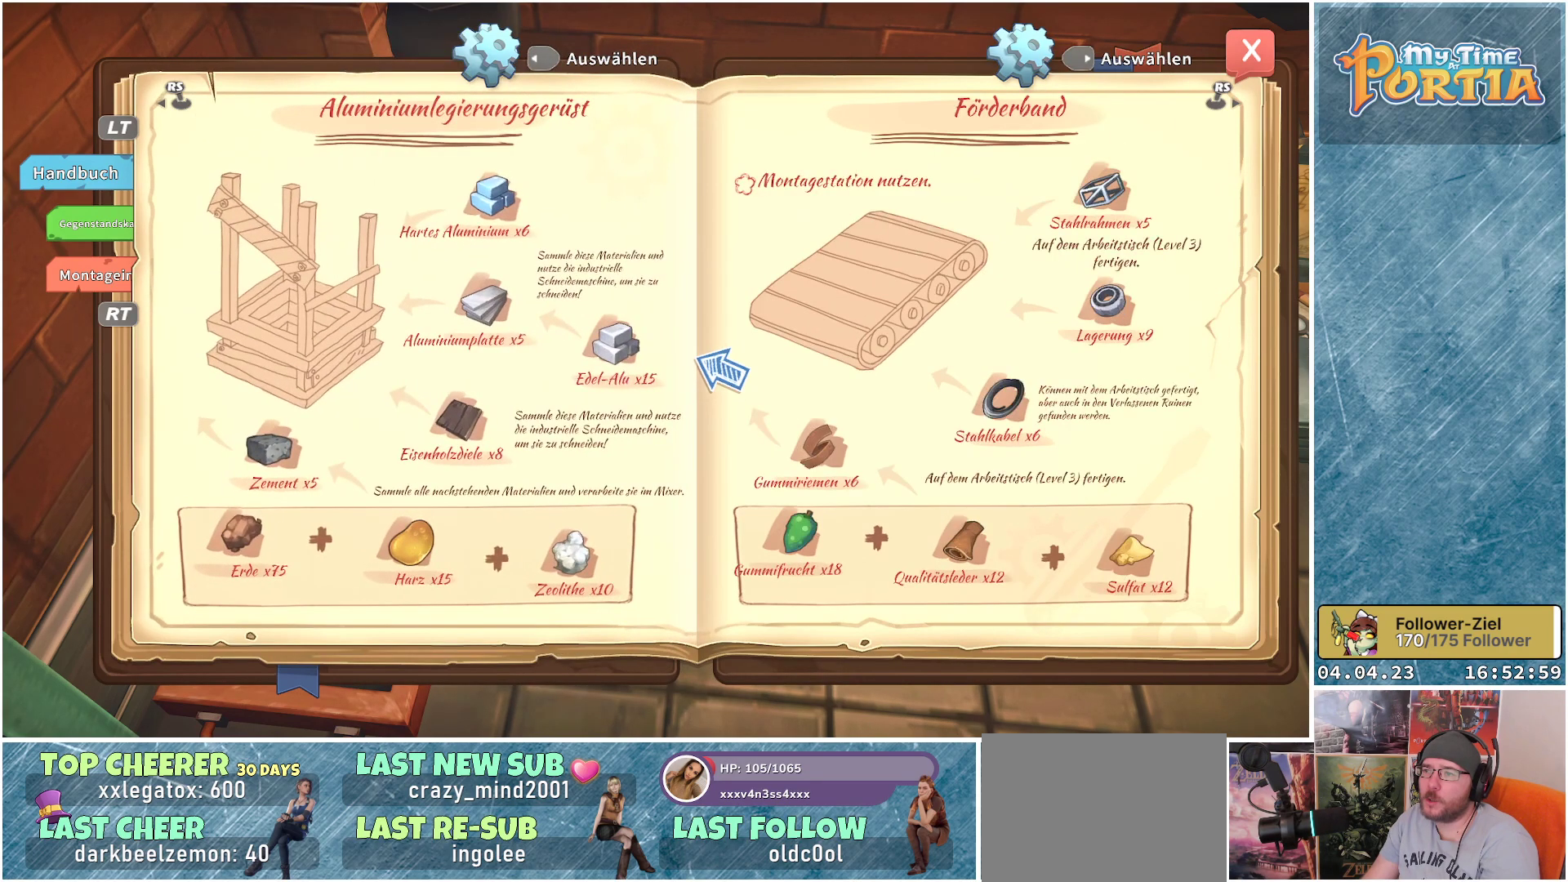
{"buttons": [], "left_stick": "center", "right_stick": "center", "events": [[50, "right_stick", "right"], [267, "right_stick", "center"]]}
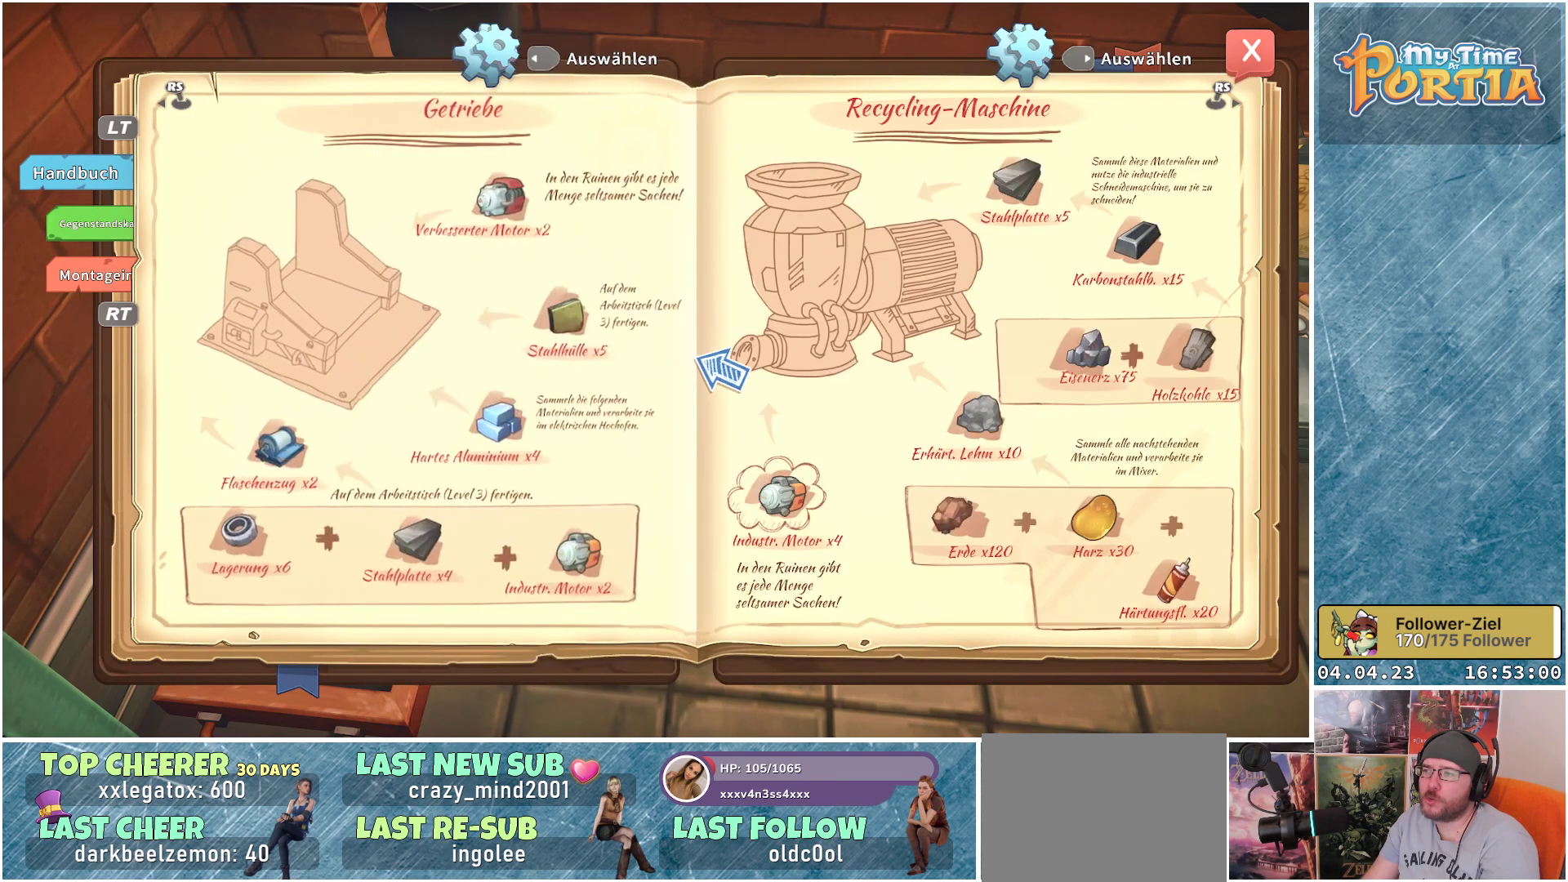
{"buttons": [], "left_stick": "center", "right_stick": "right", "events": [[450, "right_stick", "right"]]}
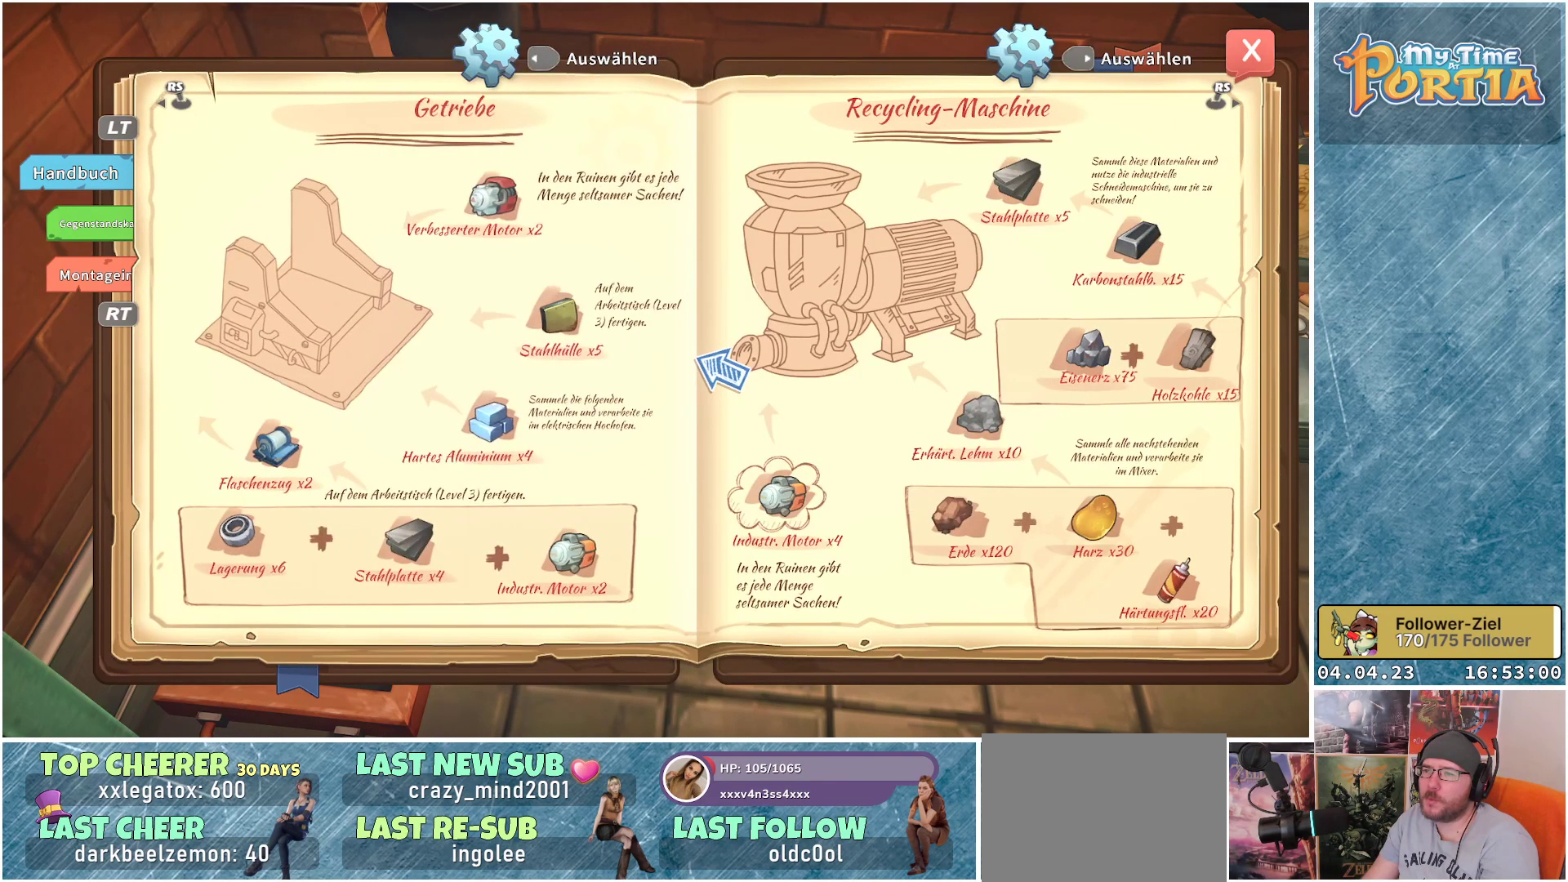
{"buttons": [], "left_stick": "center", "right_stick": "center", "events": [[217, "right_stick", "center"]]}
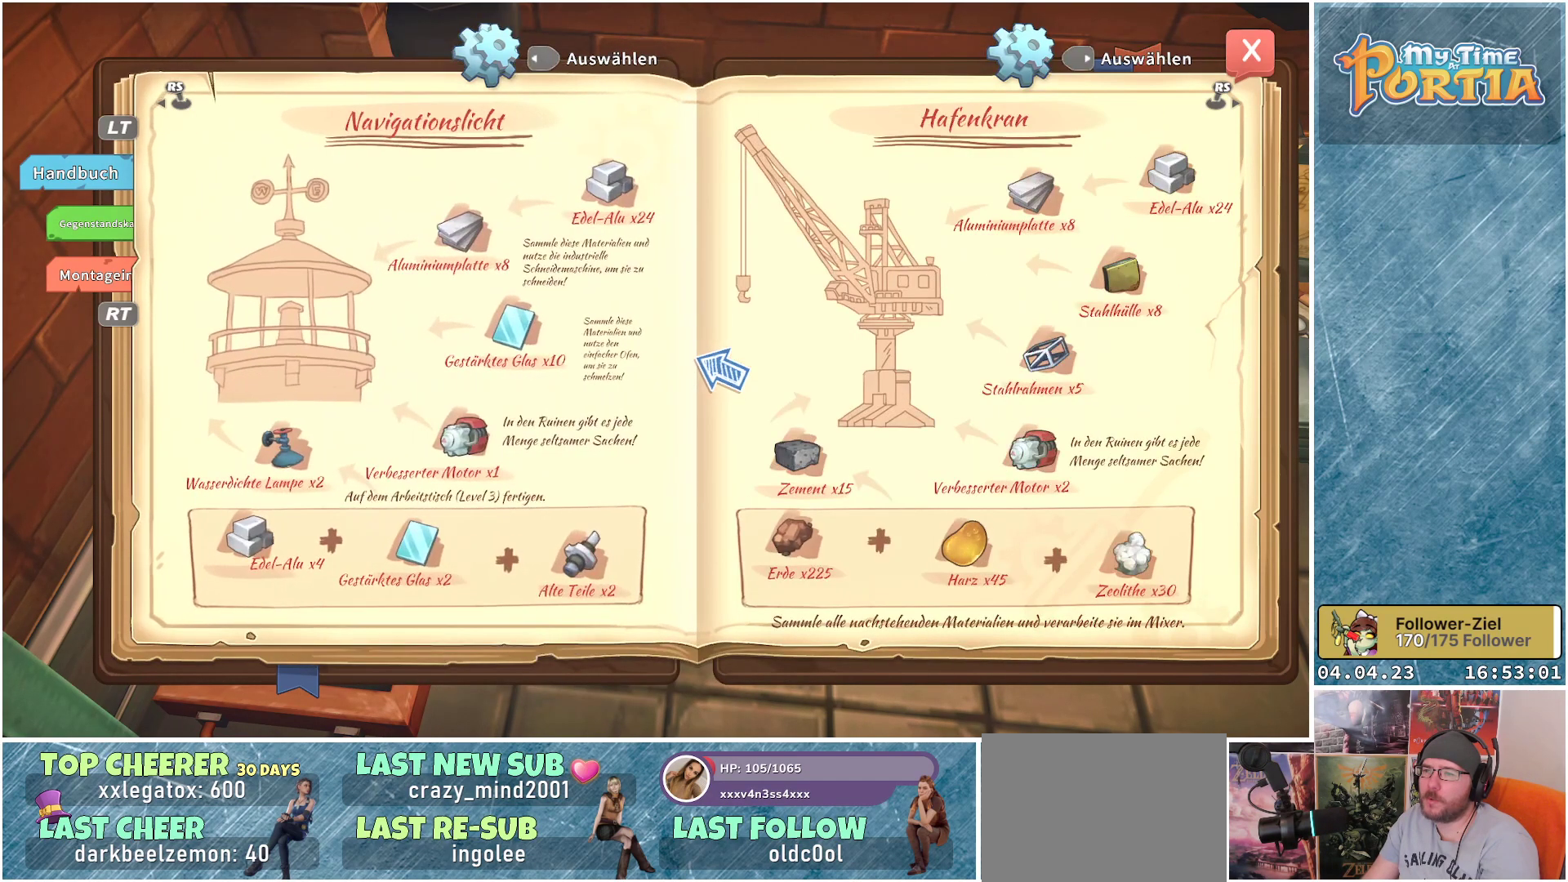
{"buttons": [], "left_stick": "center", "right_stick": "right", "events": [[417, "right_stick", "right"]]}
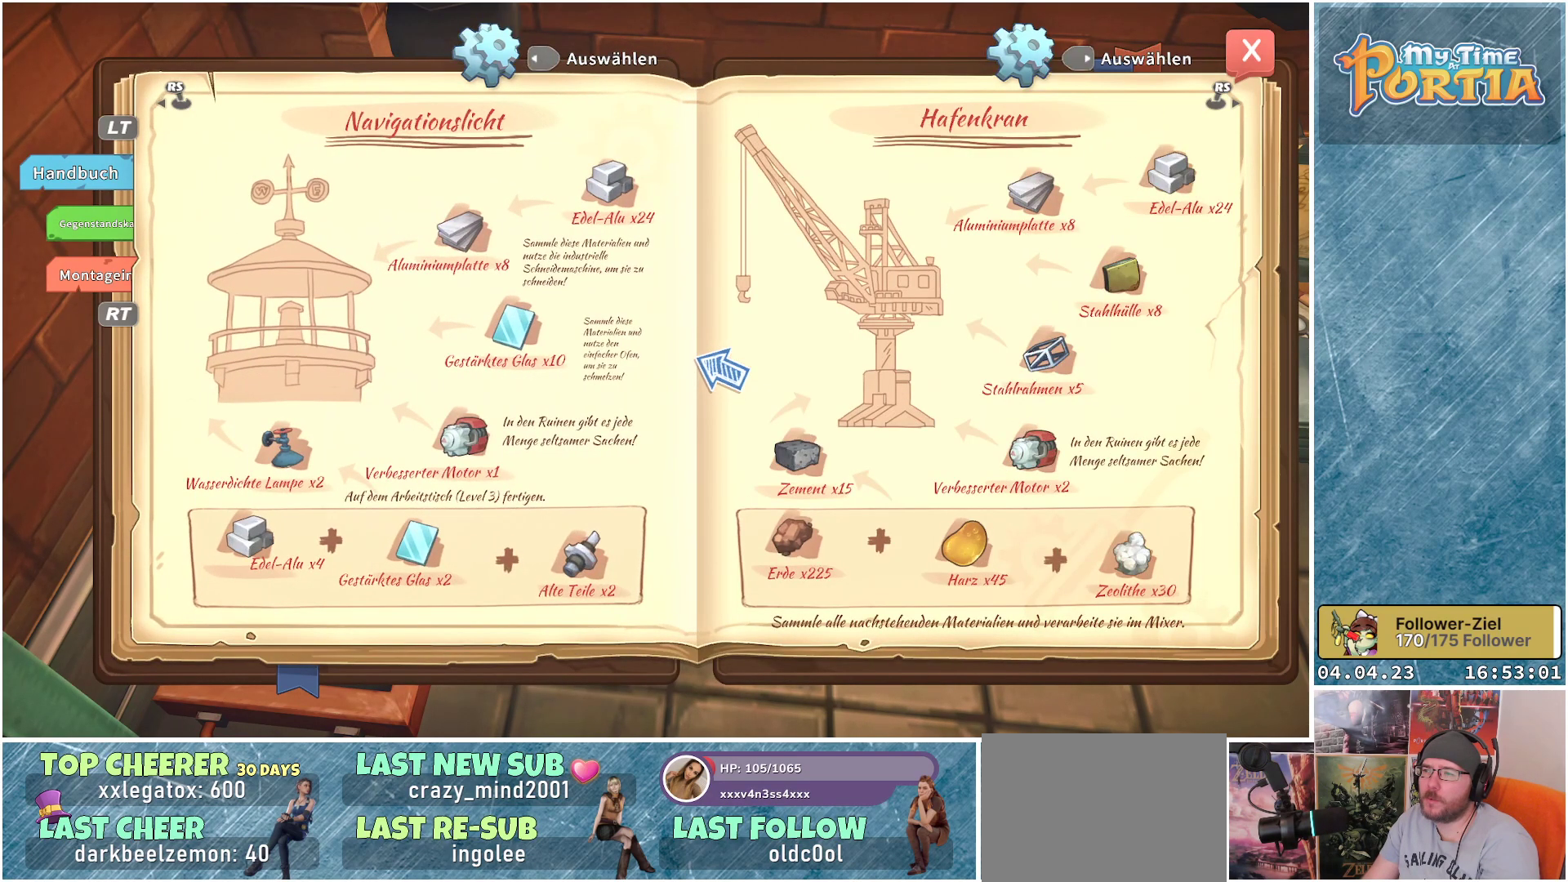
{"buttons": [], "left_stick": "center", "right_stick": "center", "events": [[150, "right_stick", "center"]]}
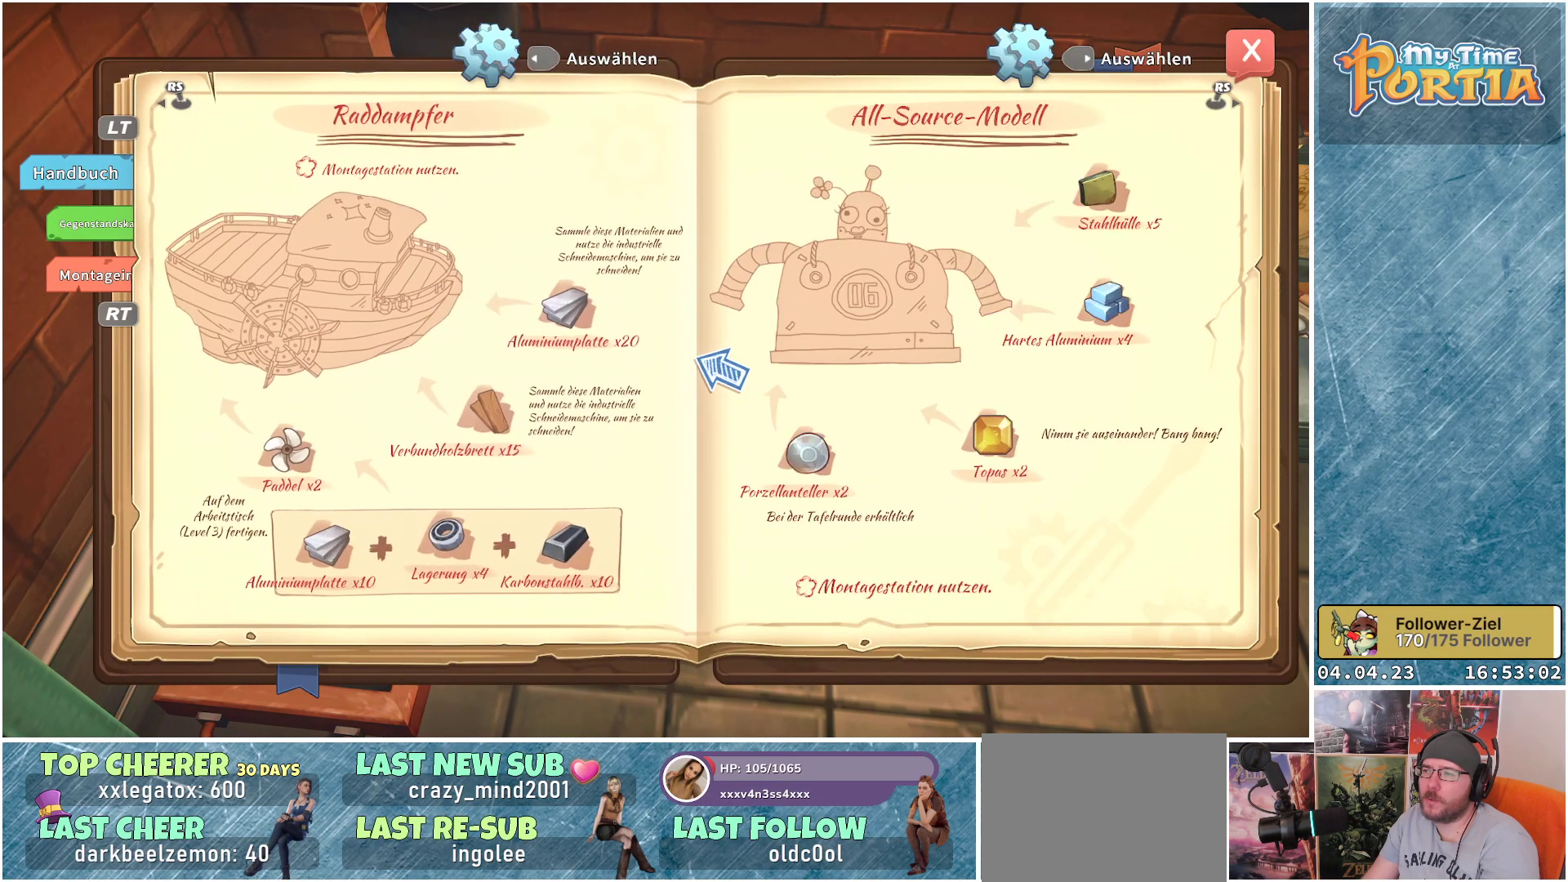
{"buttons": [], "left_stick": "center", "right_stick": "center", "events": [[300, "right_stick", "right"], [500, "right_stick", "center"]]}
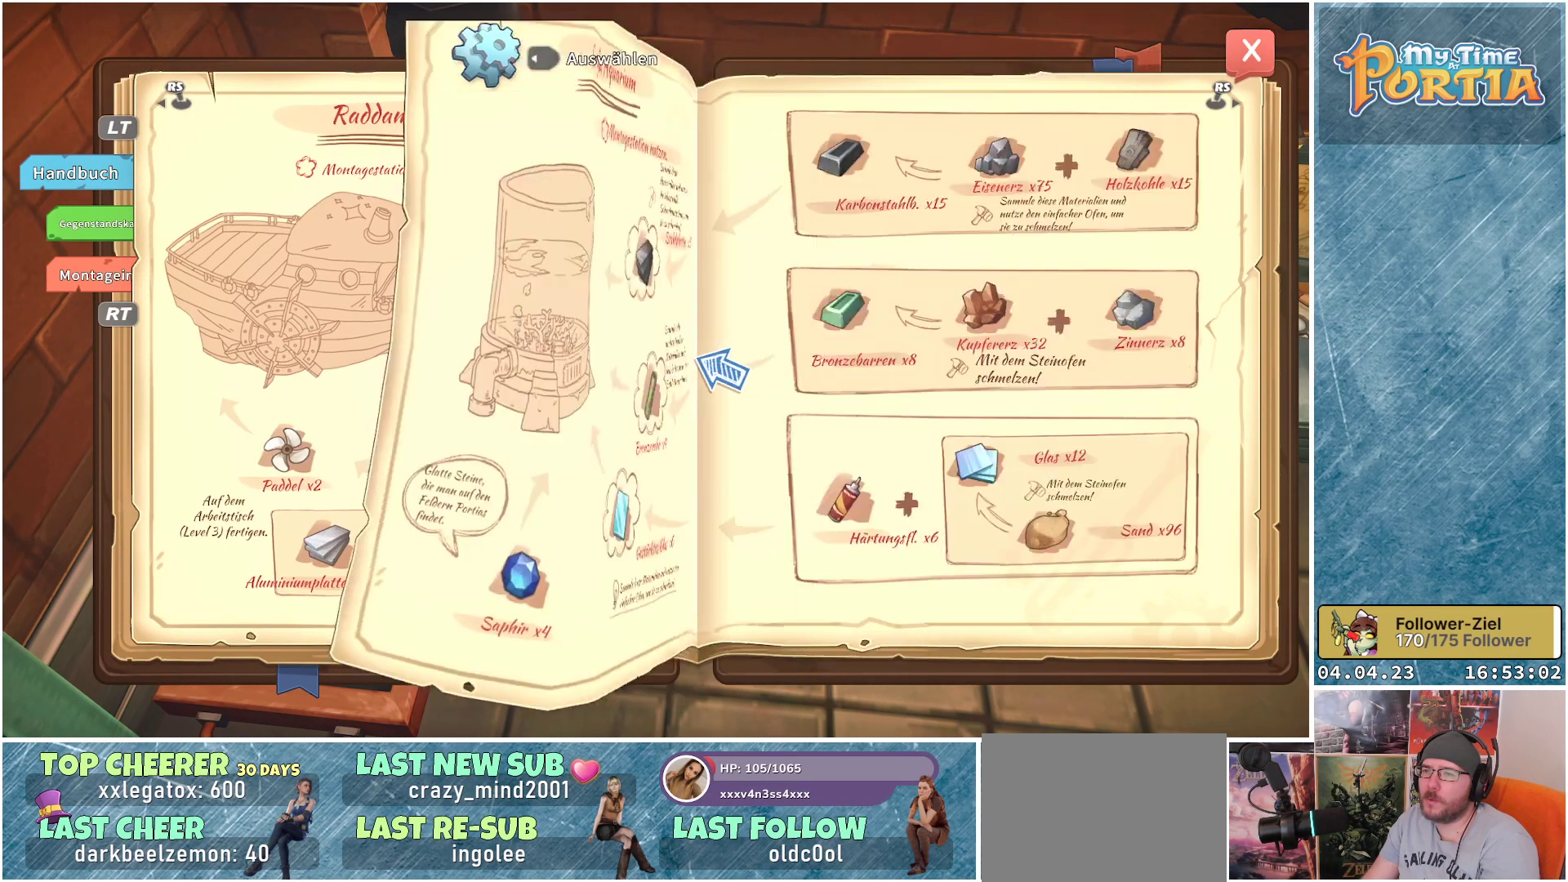
{"buttons": [], "left_stick": "center", "right_stick": "center", "events": []}
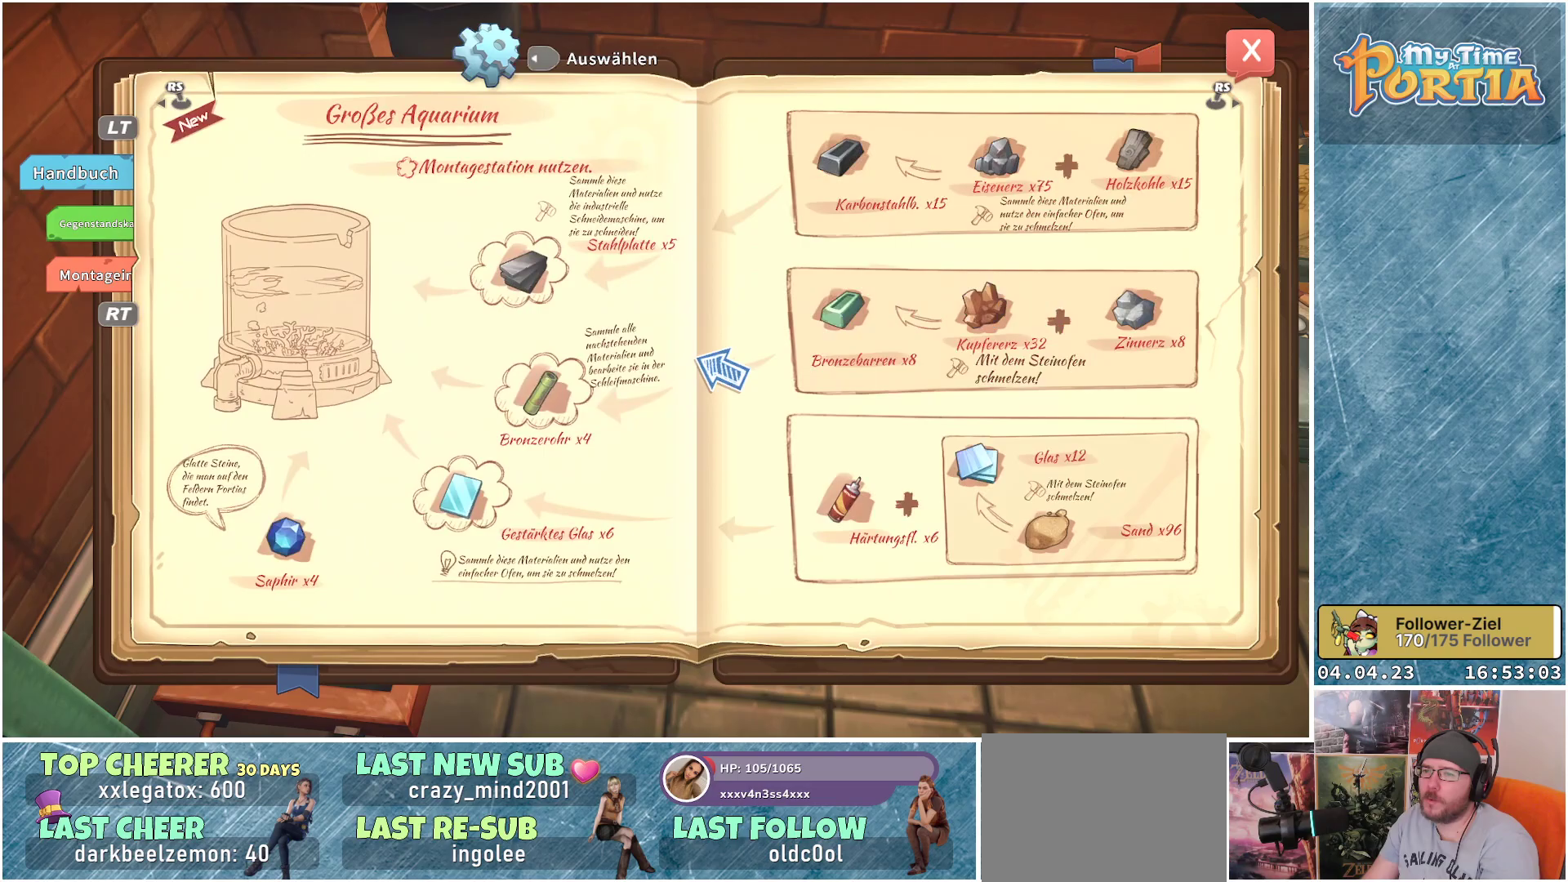
{"buttons": [], "left_stick": "center", "right_stick": "center", "events": [[67, "right_stick", "right"], [283, "right_stick", "center"]]}
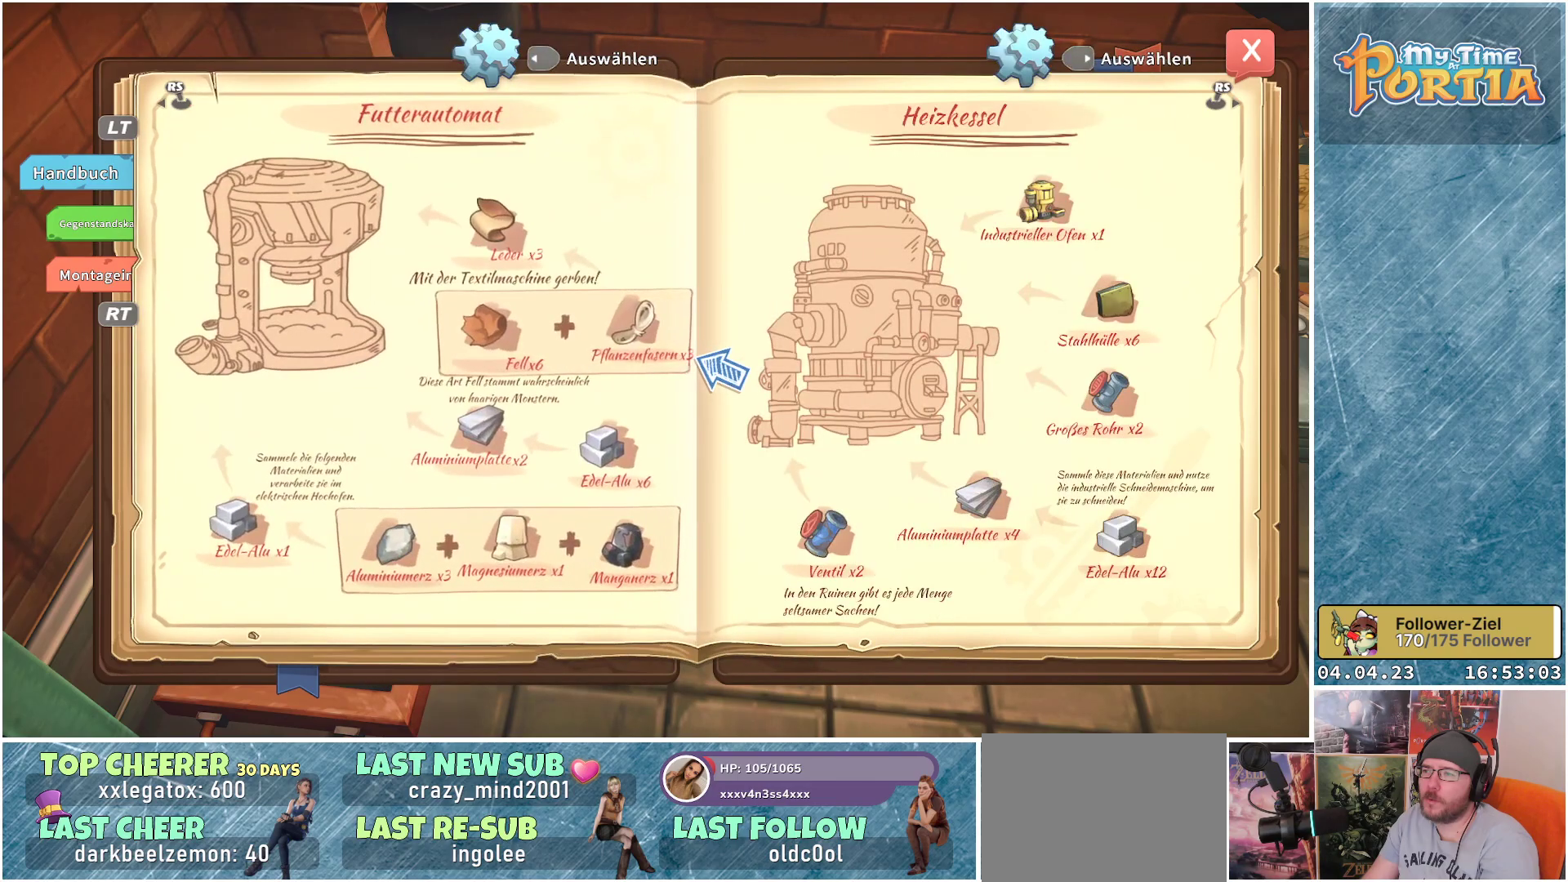
{"buttons": [], "left_stick": "center", "right_stick": "center", "events": [[233, "B", "down"], [300, "B", "up"]]}
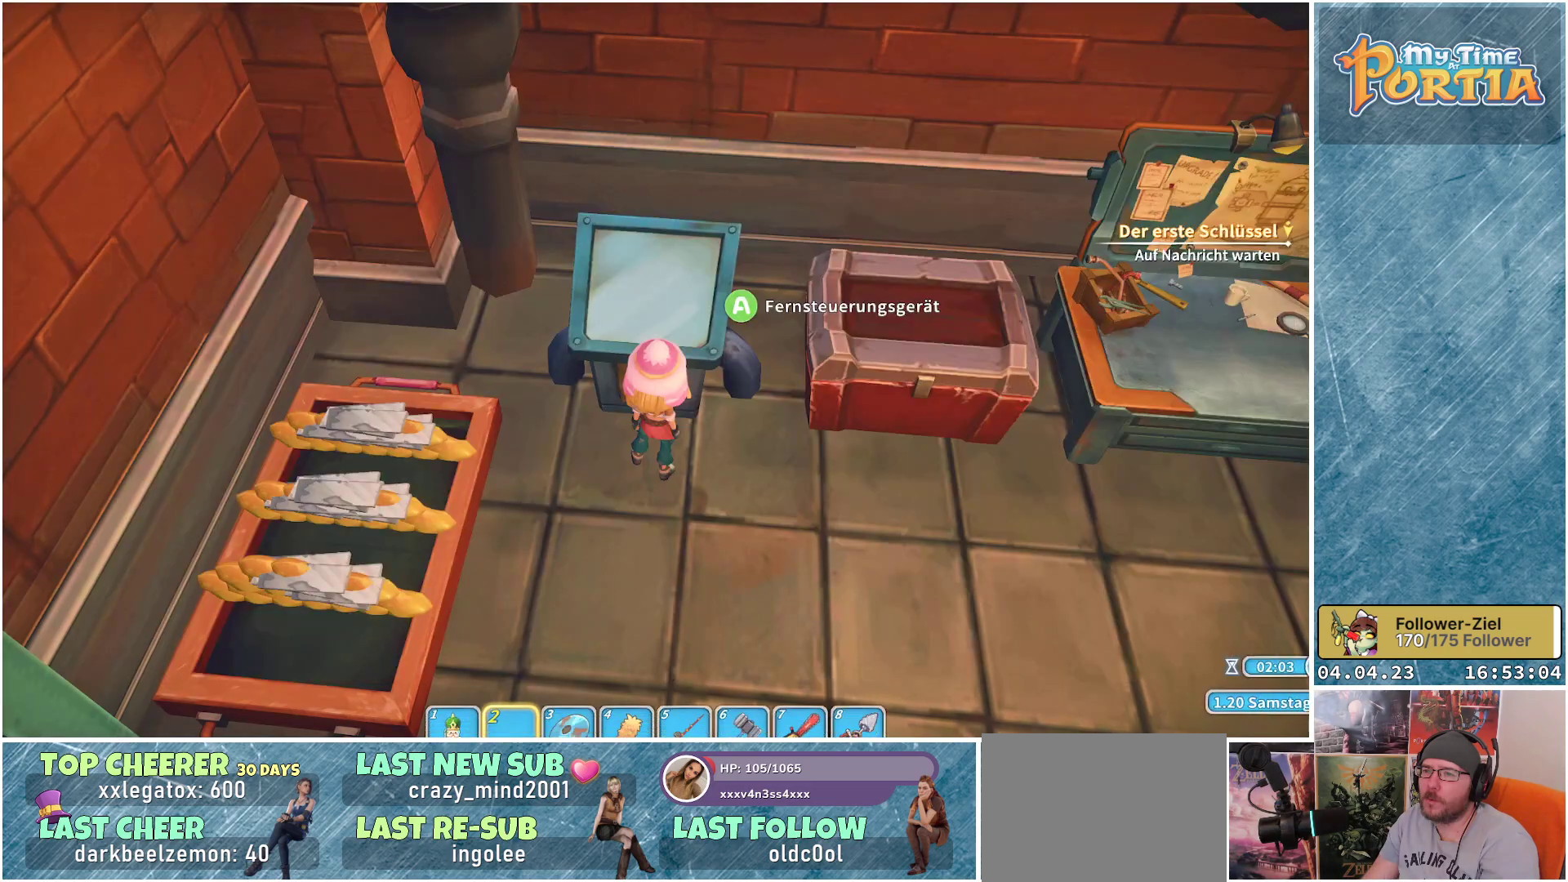
{"buttons": [], "left_stick": "right", "right_stick": "right", "events": [[133, "left_stick", "right"], [200, "right_stick", "right"]]}